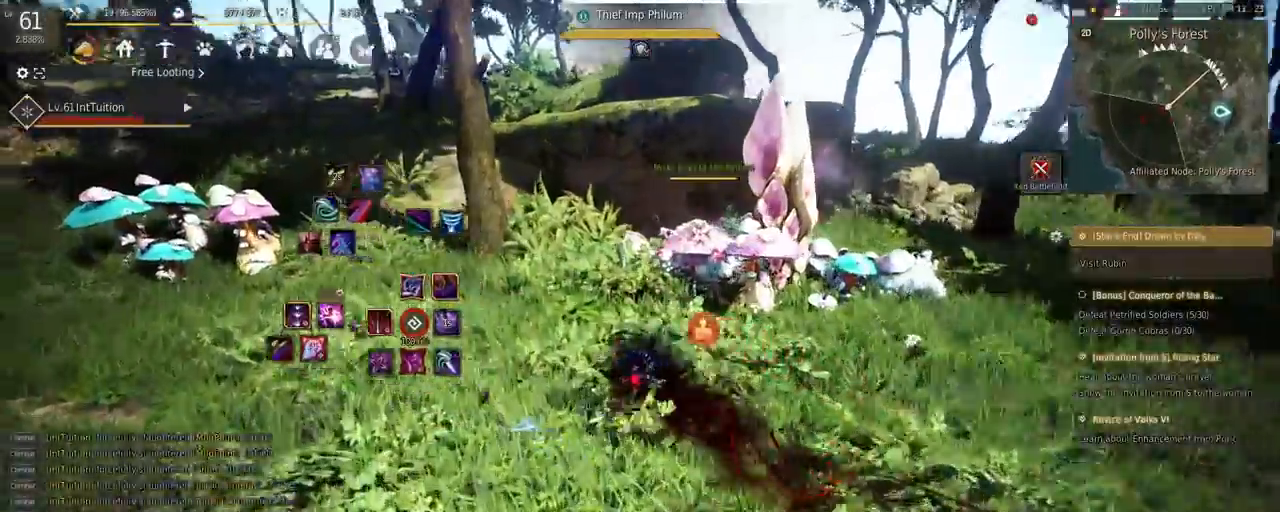
Gameplay with keyboard and mouse; each line is a JSON object with the keys and mouse buttons held at the frame after it. "events" lists presses ("down") and releases ("up") of "a", "d", "e", "f", "q", "r", "s", "shift", "space", "tab", "w", "mouse_left" and "mouse_right" between this image and that frame as [ms after this image, input, new state], when the widget could be followed in between. "mouse_left", "mouse_right" = the "left", "right" buttons of the "mouse" list. No other keys are recorded. Mouse movement is not recorded.
{"keys": ["a", "w"], "mouse": [], "events": []}
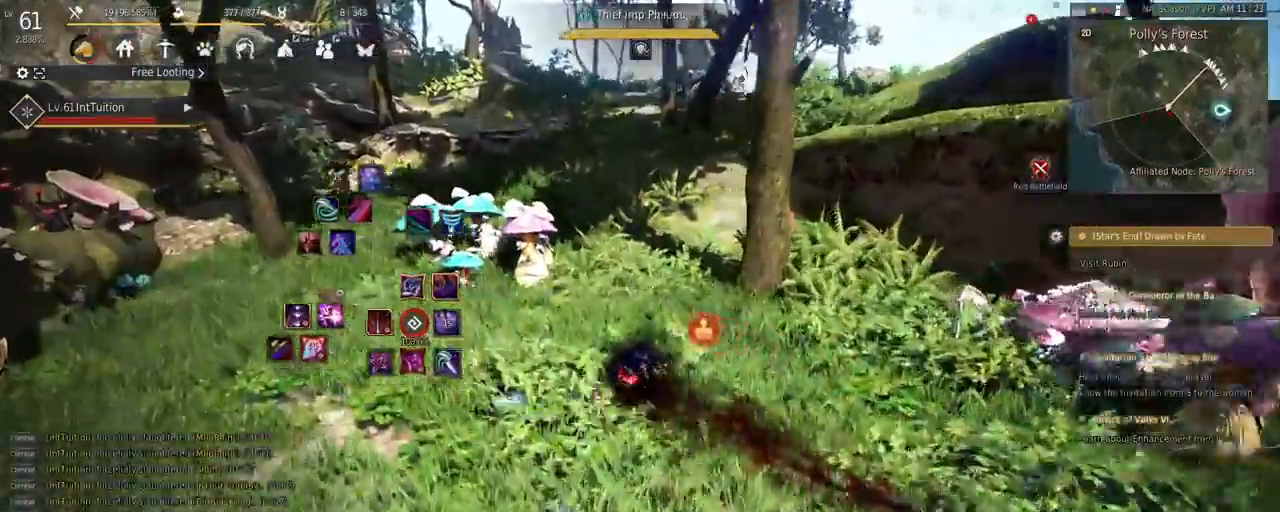
{"keys": ["a"], "mouse": [], "events": [[150, "w", "up"]]}
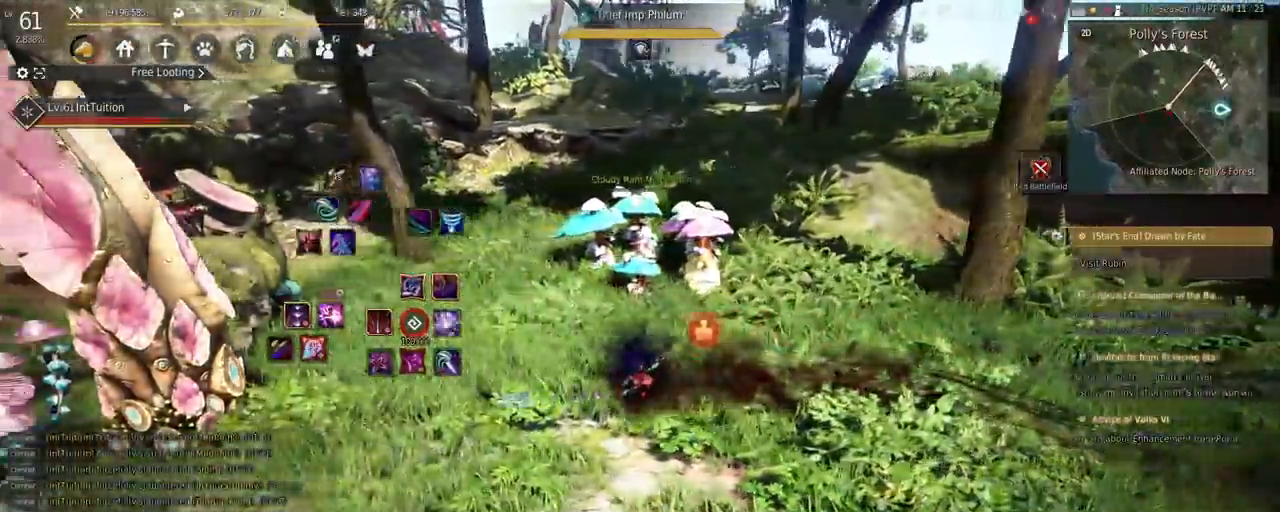
{"keys": ["a", "w"], "mouse": [], "events": [[233, "w", "down"]]}
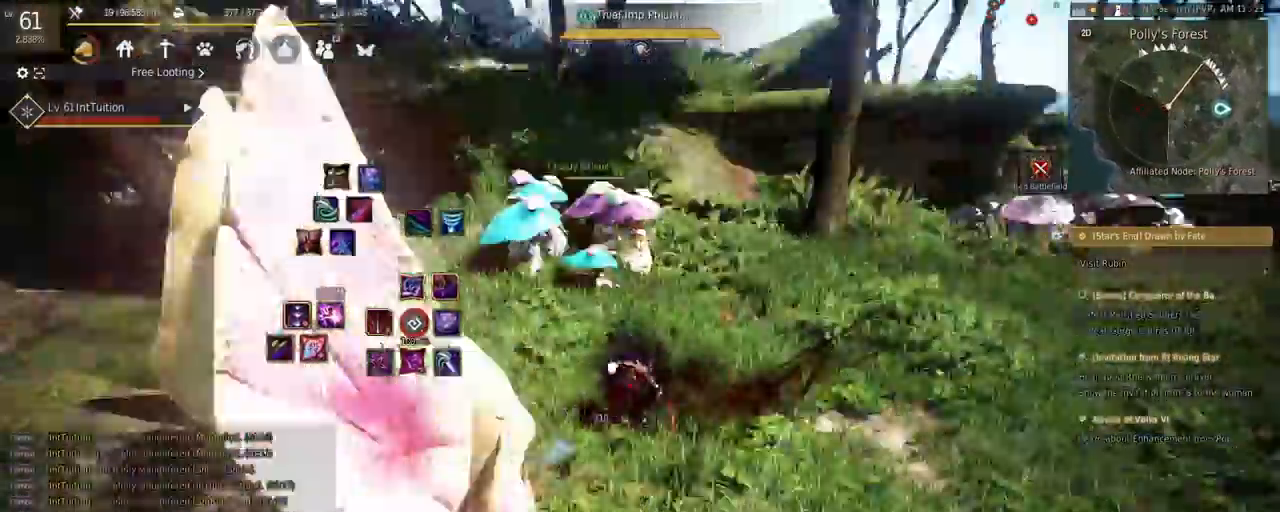
{"keys": ["w"], "mouse": [], "events": [[467, "a", "up"]]}
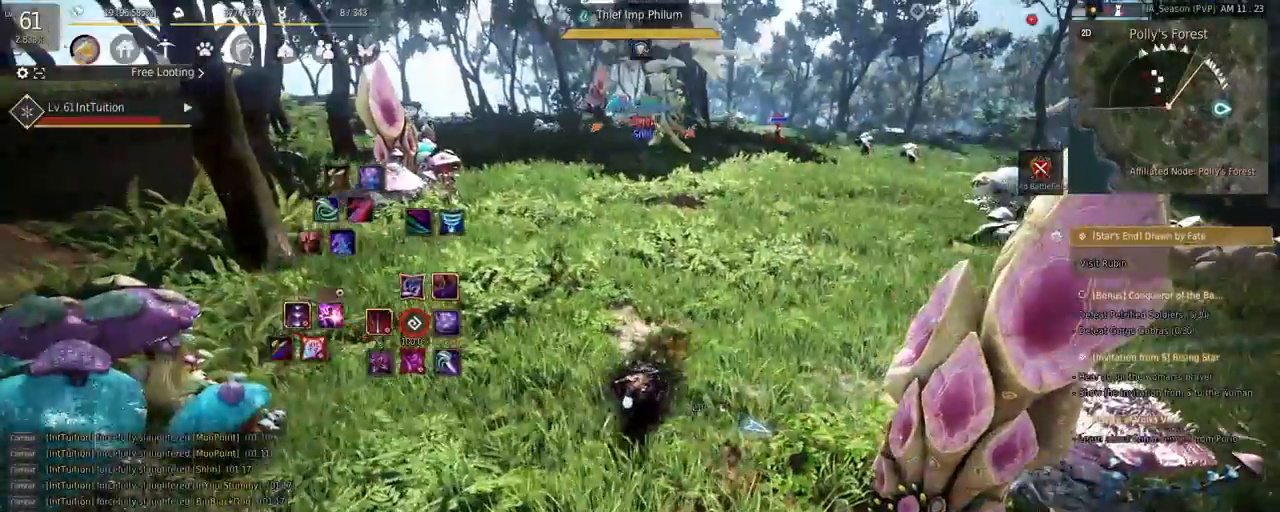
{"keys": [], "mouse": [], "events": [[17, "w", "up"]]}
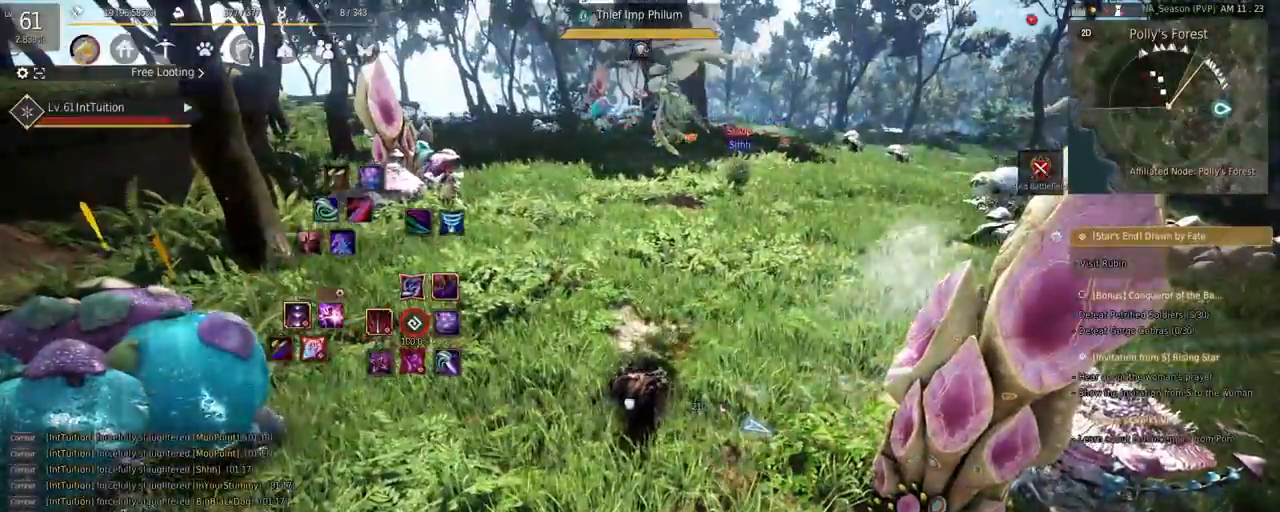
{"keys": ["a", "f", "w"], "mouse": [], "events": [[83, "w", "down"], [100, "a", "down"], [467, "f", "down"]]}
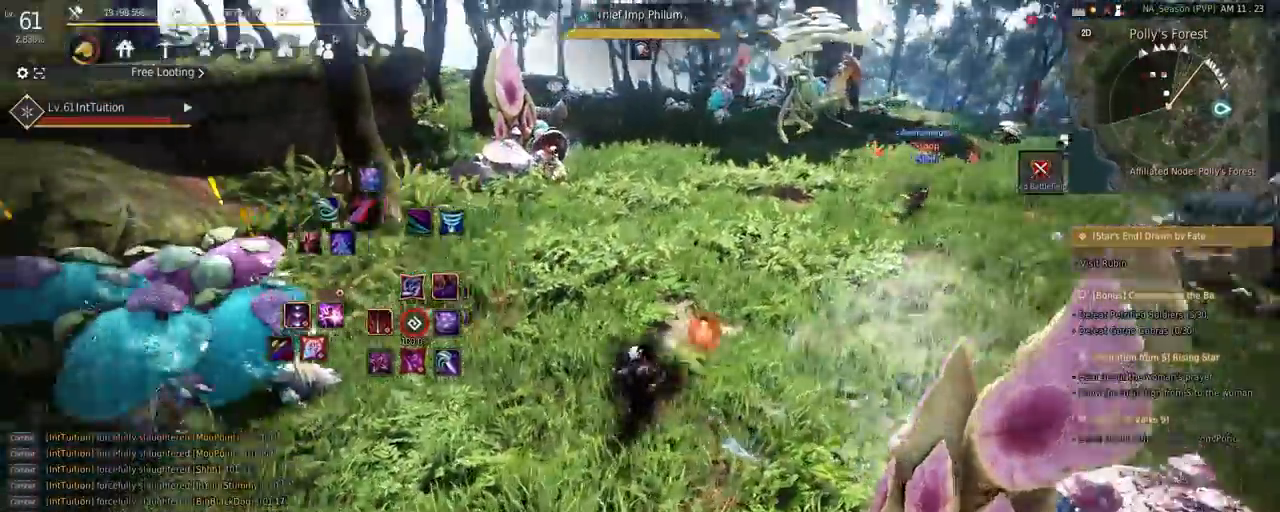
{"keys": ["a", "w"], "mouse": [], "events": [[267, "f", "up"], [333, "space", "down"], [483, "space", "up"]]}
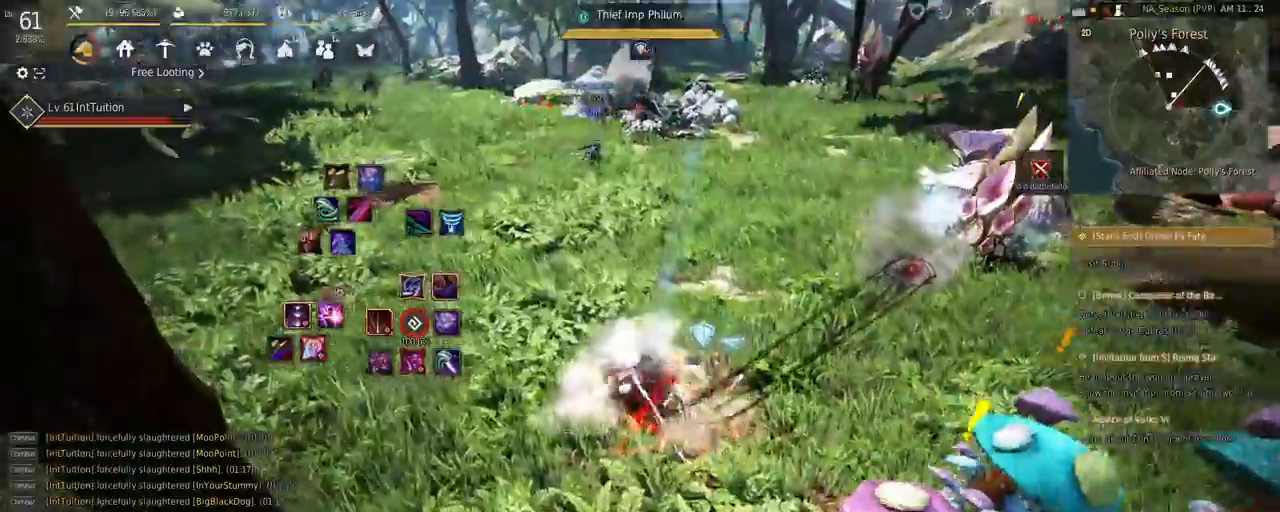
{"keys": [], "mouse": [], "events": [[17, "a", "up"], [67, "w", "up"], [250, "mouse_right", "down"], [483, "mouse_right", "up"]]}
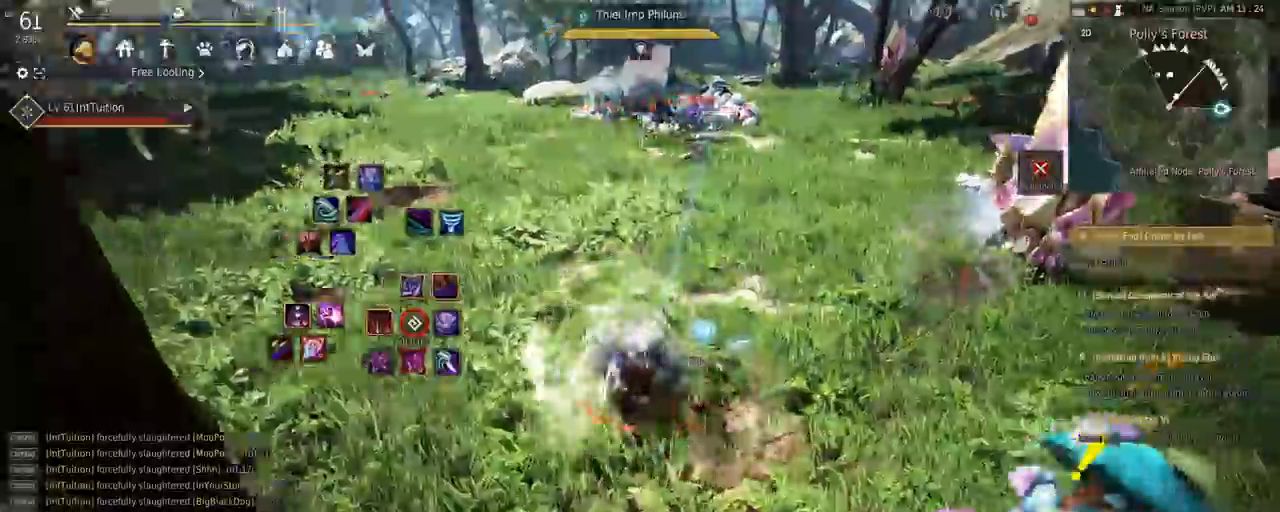
{"keys": ["shift", "w"], "mouse": [], "events": [[350, "shift", "down"], [367, "w", "down"]]}
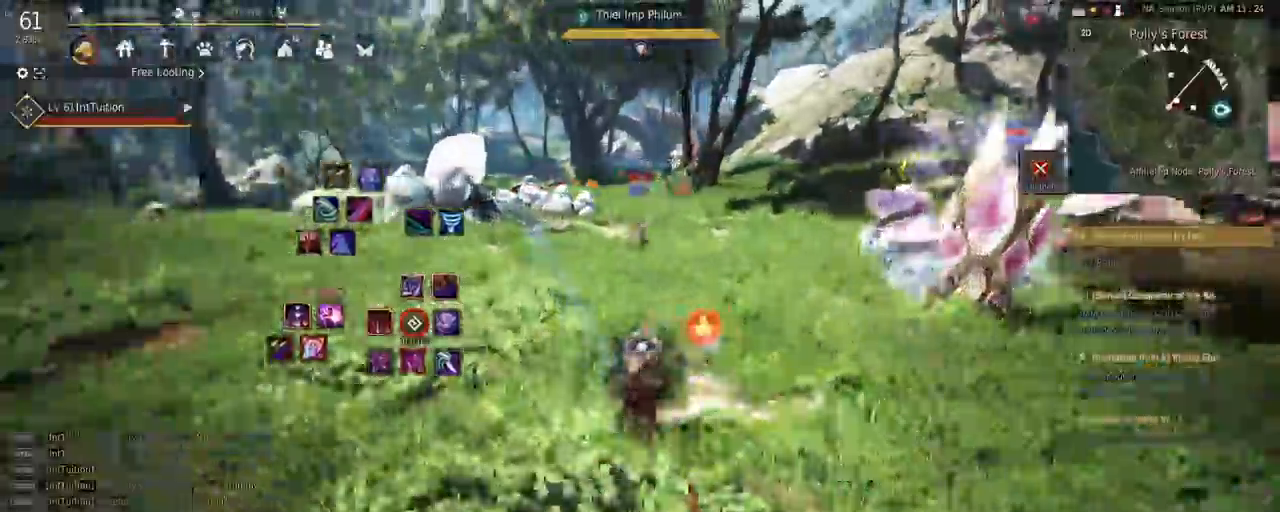
{"keys": ["space", "w"], "mouse": [], "events": [[67, "w", "up"], [167, "mouse_left", "down"], [417, "w", "down"], [450, "mouse_left", "up"], [450, "shift", "up"], [483, "space", "down"]]}
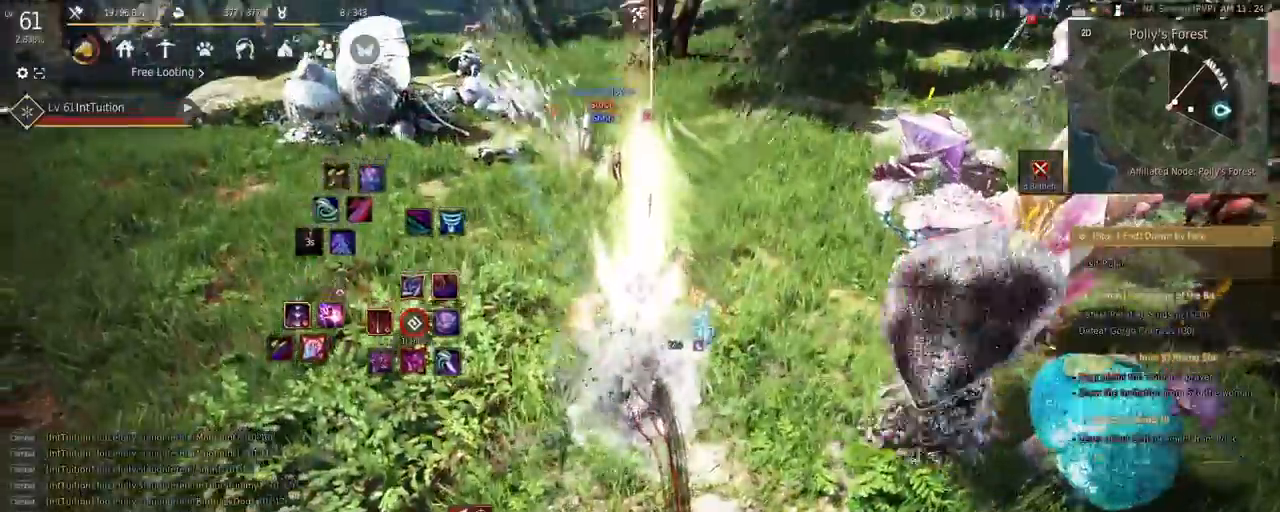
{"keys": ["w"], "mouse": [], "events": [[300, "space", "up"]]}
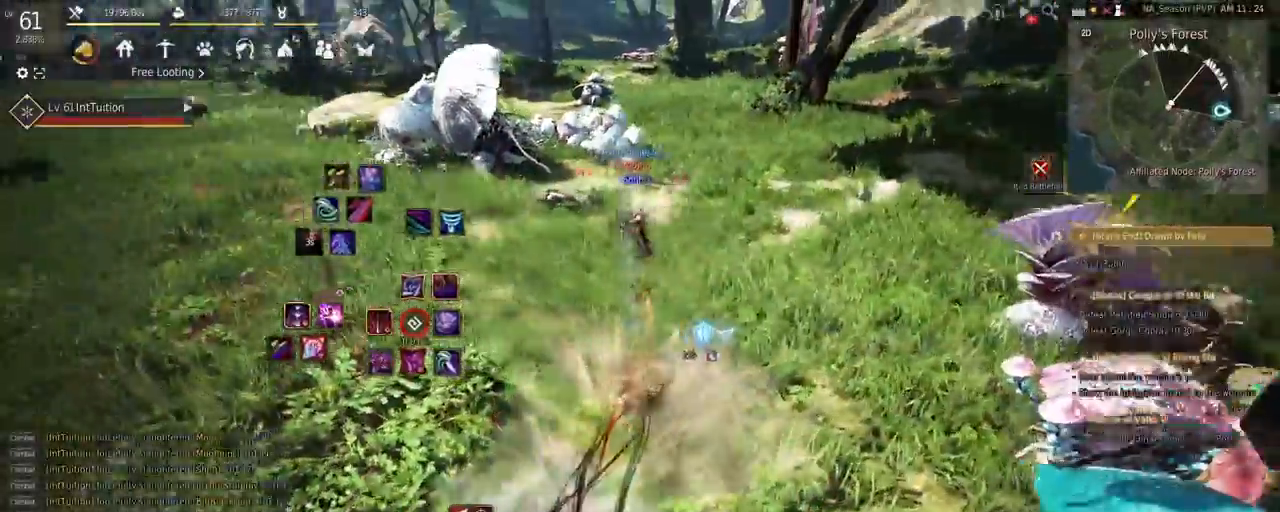
{"keys": [], "mouse": [], "events": [[50, "f", "down"], [150, "f", "up"], [150, "w", "up"], [217, "e", "down"], [217, "s", "down"], [433, "e", "up"], [433, "s", "up"]]}
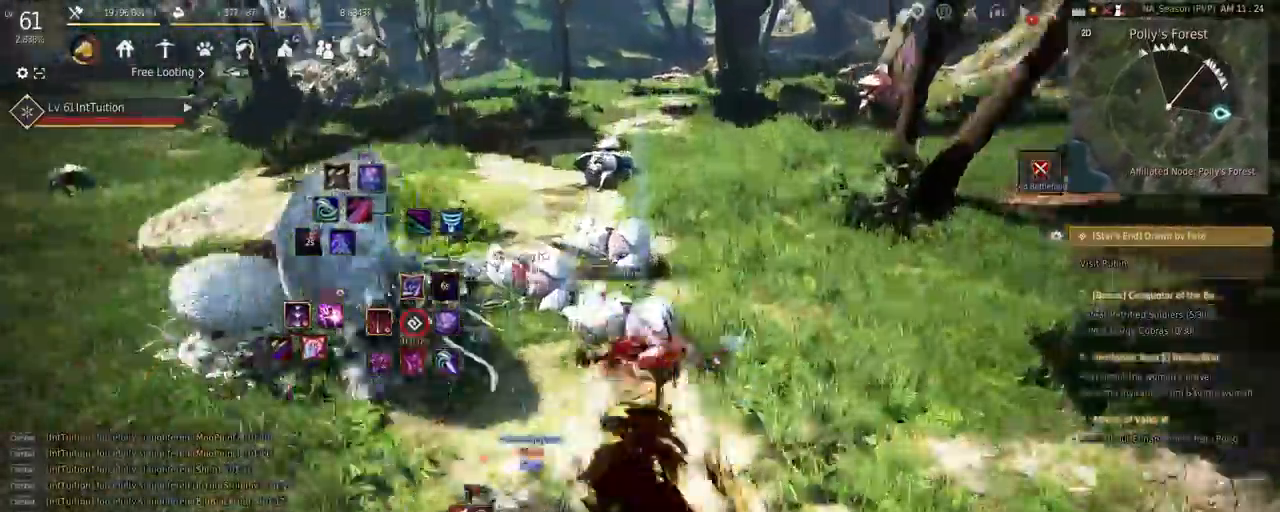
{"keys": ["w"], "mouse": [], "events": [[33, "w", "down"], [300, "mouse_right", "down"], [500, "mouse_right", "up"]]}
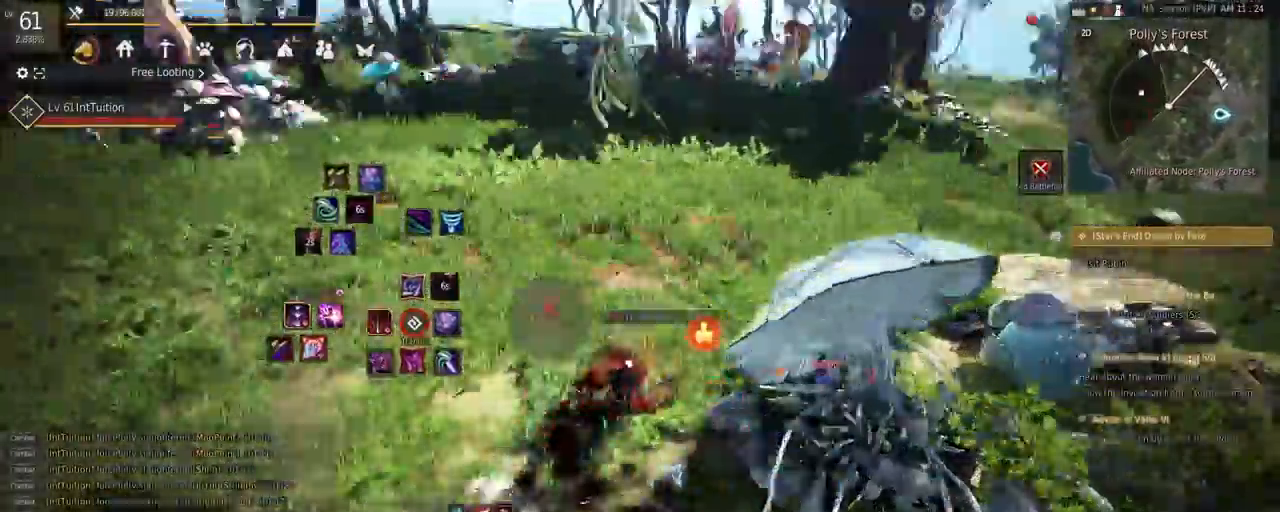
{"keys": [], "mouse": [], "events": [[17, "w", "up"], [183, "r", "down"], [267, "r", "up"]]}
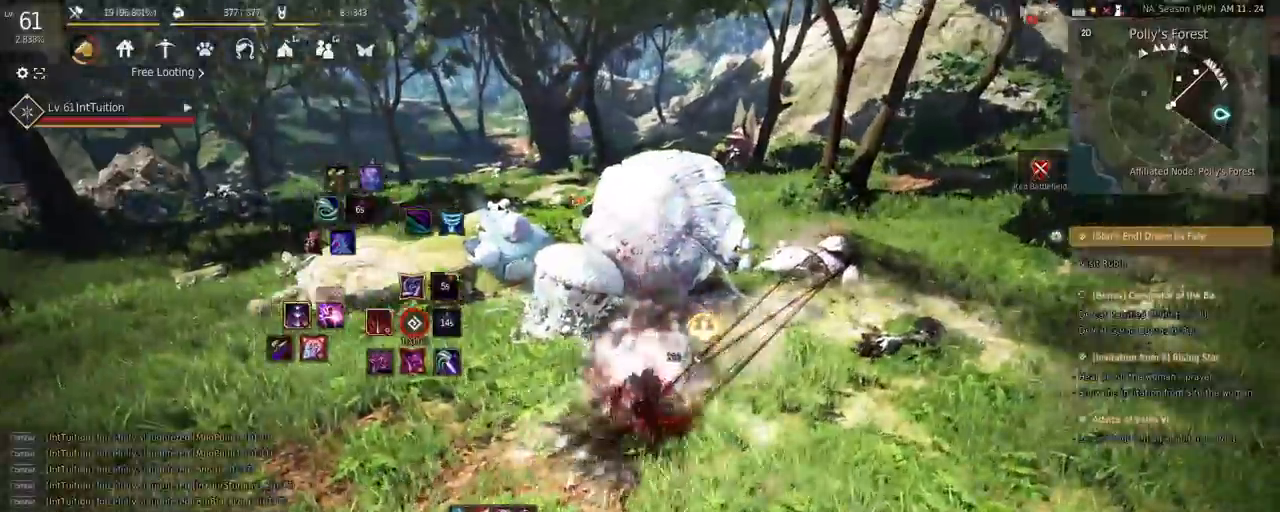
{"keys": ["a", "f", "w"], "mouse": [], "events": [[233, "r", "down"], [317, "r", "up"], [400, "a", "down"], [400, "w", "down"], [483, "f", "down"]]}
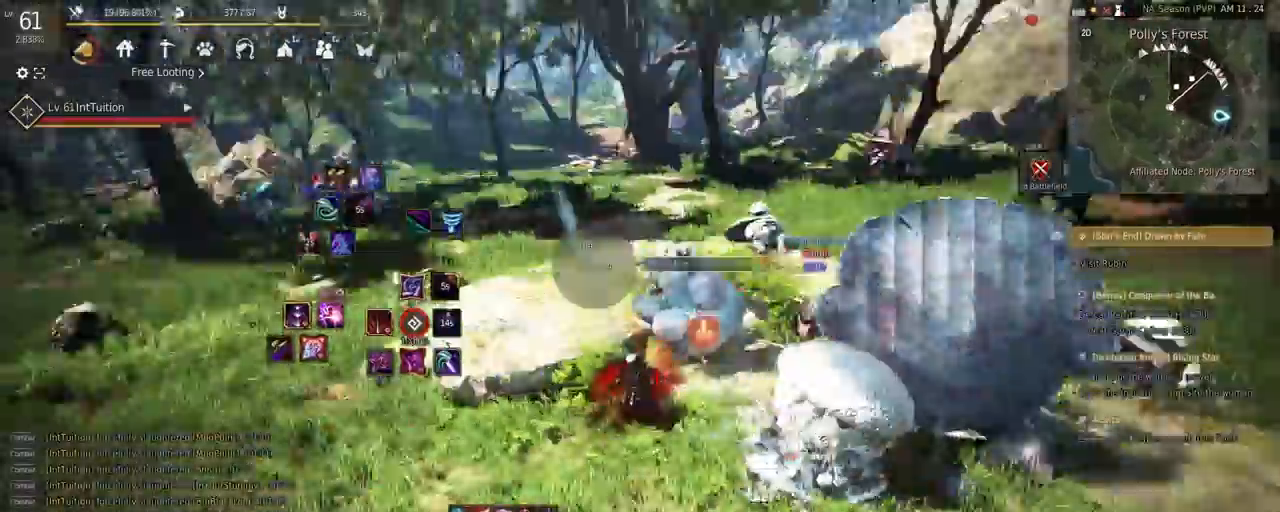
{"keys": ["a", "w"], "mouse": [], "events": [[200, "f", "up"], [200, "shift", "down"], [217, "a", "up"], [217, "w", "up"], [283, "e", "down"], [400, "e", "up"], [417, "shift", "up"], [467, "a", "down"], [467, "w", "down"]]}
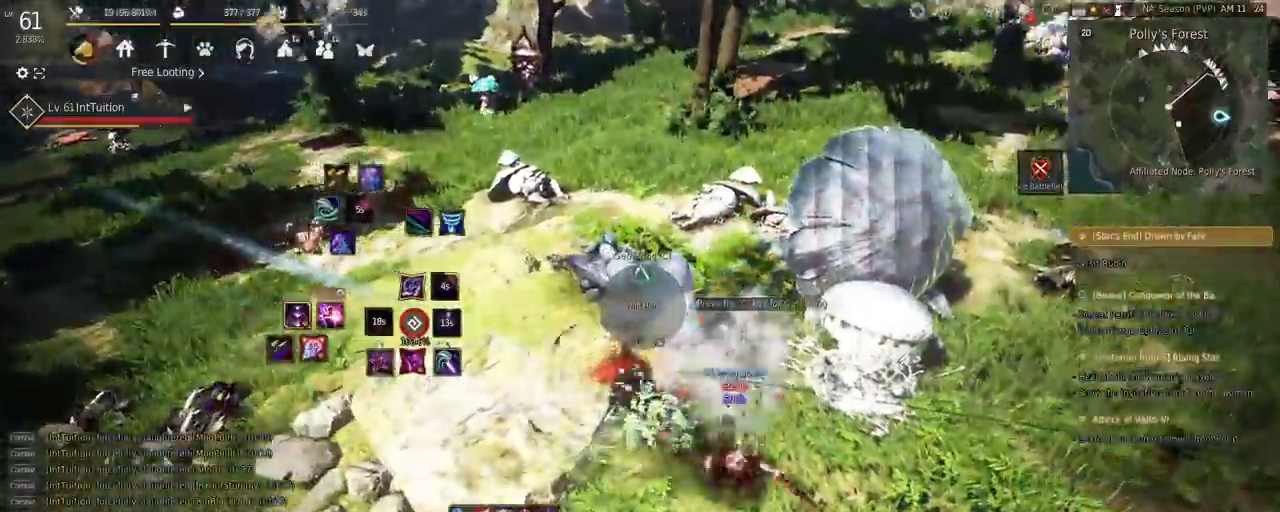
{"keys": ["f", "w"], "mouse": [], "events": [[33, "f", "down"], [100, "a", "up"]]}
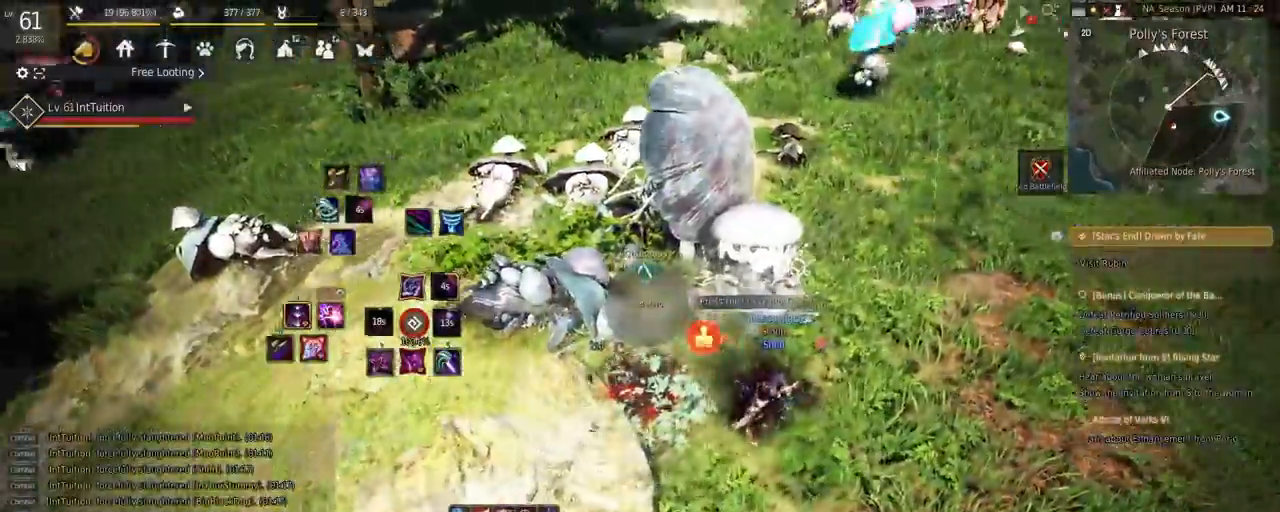
{"keys": ["space", "w"], "mouse": [], "events": [[283, "f", "up"], [333, "space", "down"]]}
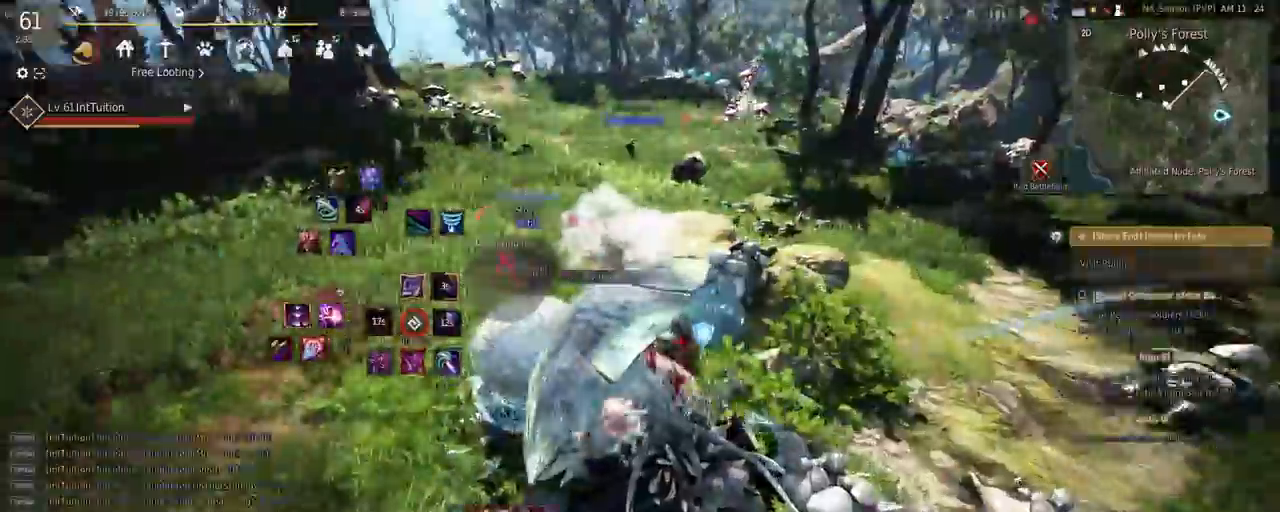
{"keys": ["f", "s"], "mouse": [], "events": [[50, "space", "up"], [67, "w", "up"], [217, "s", "down"], [233, "f", "down"]]}
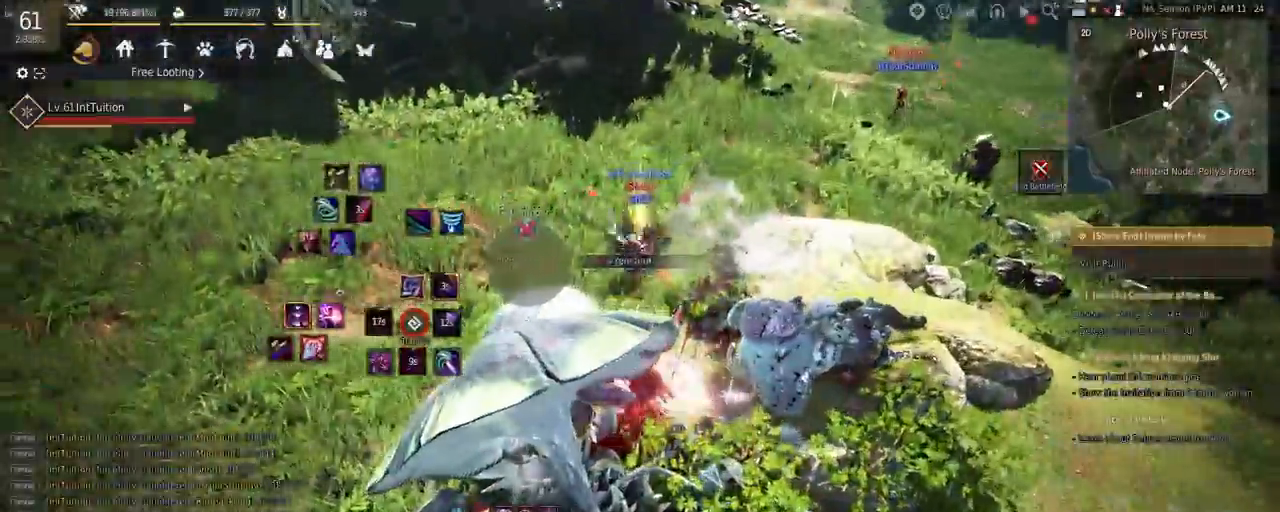
{"keys": [], "mouse": [], "events": [[83, "f", "up"], [100, "s", "up"]]}
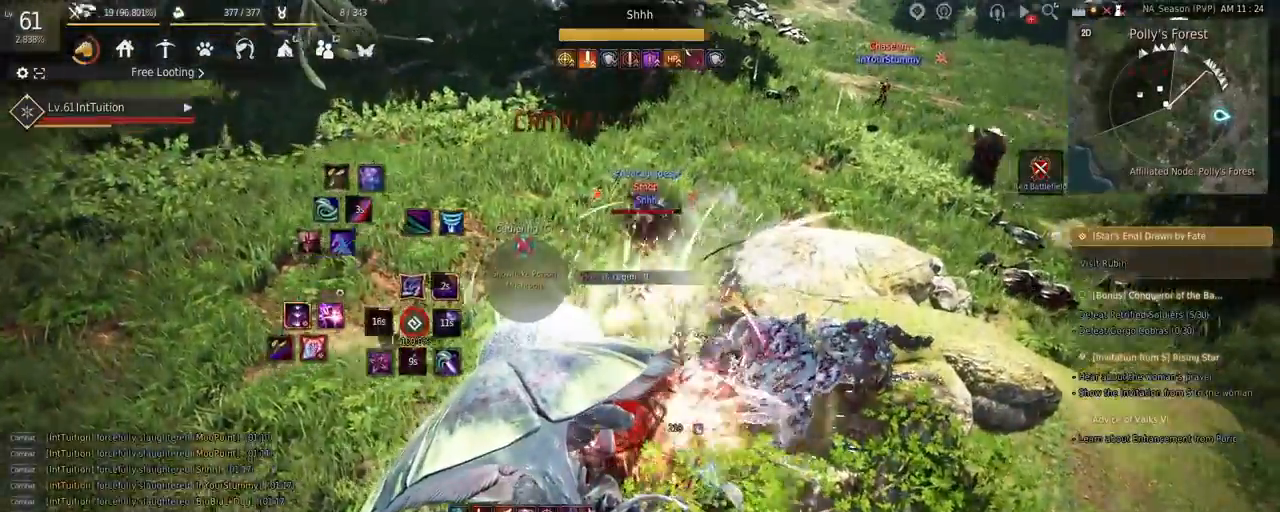
{"keys": [], "mouse": [], "events": []}
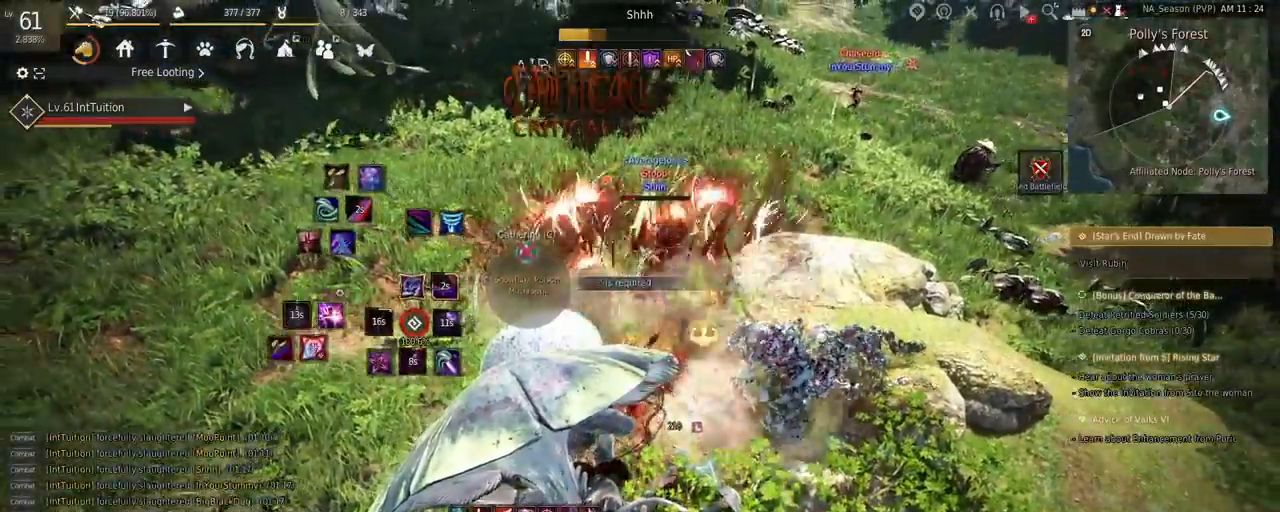
{"keys": [], "mouse": [], "events": []}
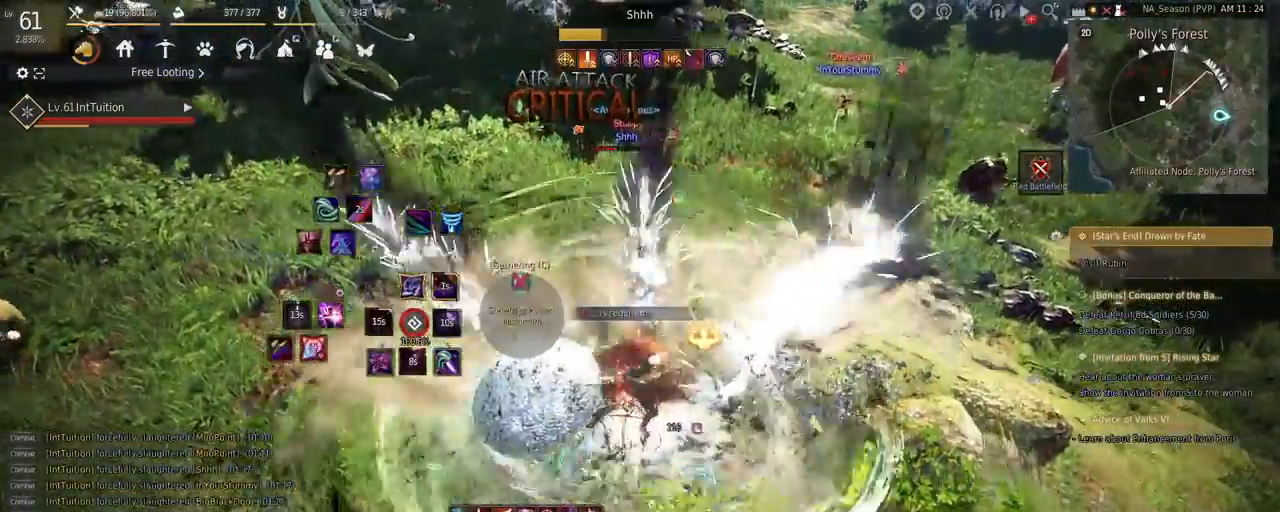
{"keys": ["e", "s"], "mouse": [], "events": [[33, "q", "down"], [83, "q", "up"], [200, "f", "down"], [233, "w", "down"], [283, "w", "up"], [300, "f", "up"], [400, "e", "down"], [400, "s", "down"]]}
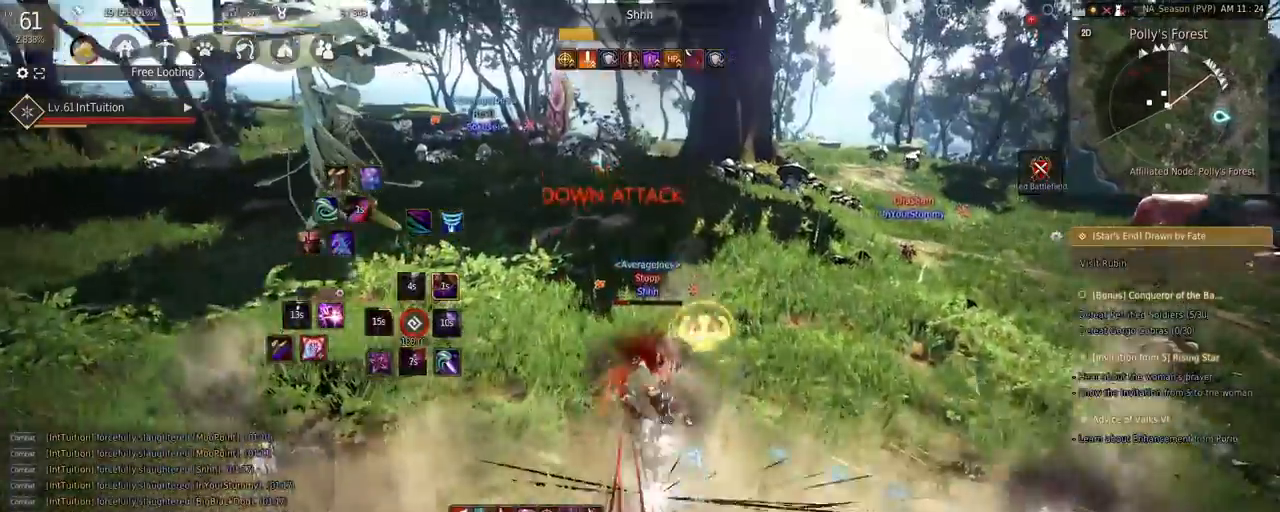
{"keys": ["space", "w"], "mouse": [], "events": [[183, "e", "up"], [183, "s", "up"], [233, "w", "down"], [333, "space", "down"]]}
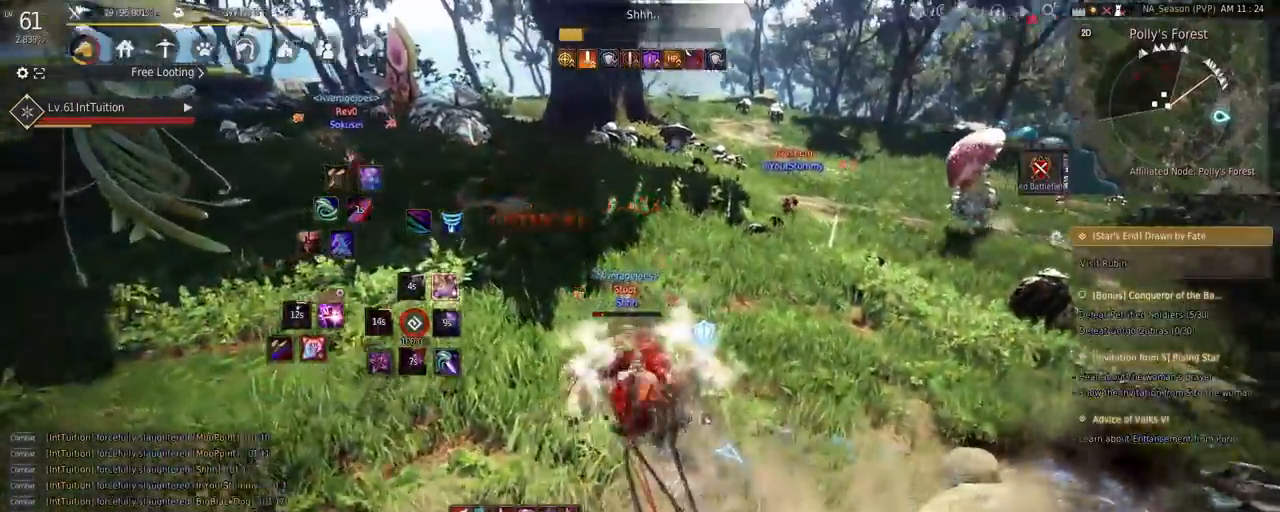
{"keys": ["f", "shift"], "mouse": [], "events": [[17, "space", "up"], [67, "w", "up"], [250, "shift", "down"], [333, "f", "down"]]}
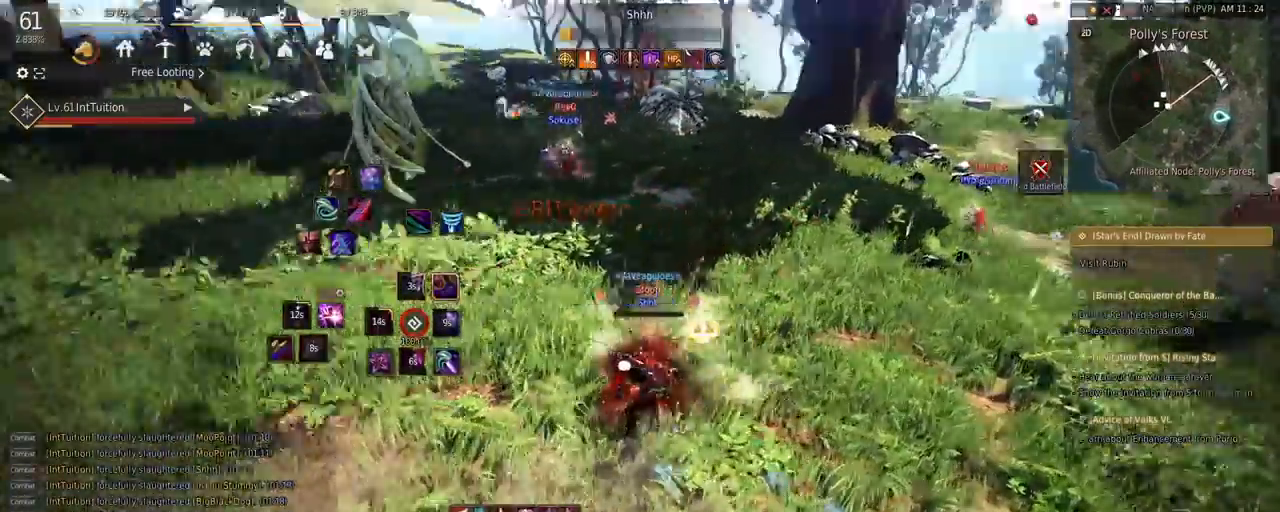
{"keys": ["f", "shift"], "mouse": [], "events": []}
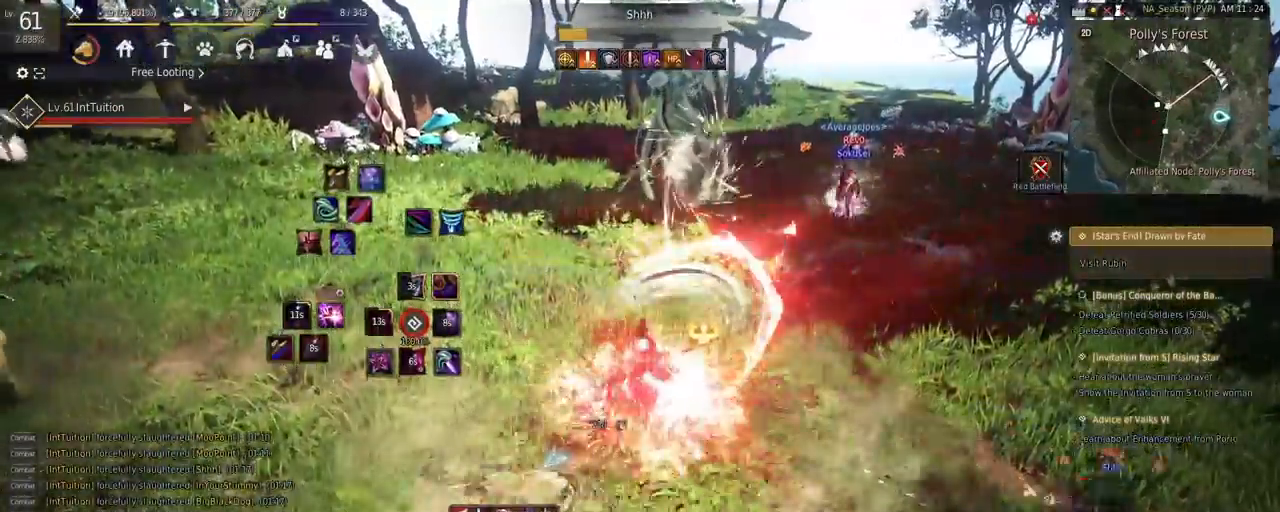
{"keys": [], "mouse": [], "events": [[50, "shift", "up"], [83, "f", "up"]]}
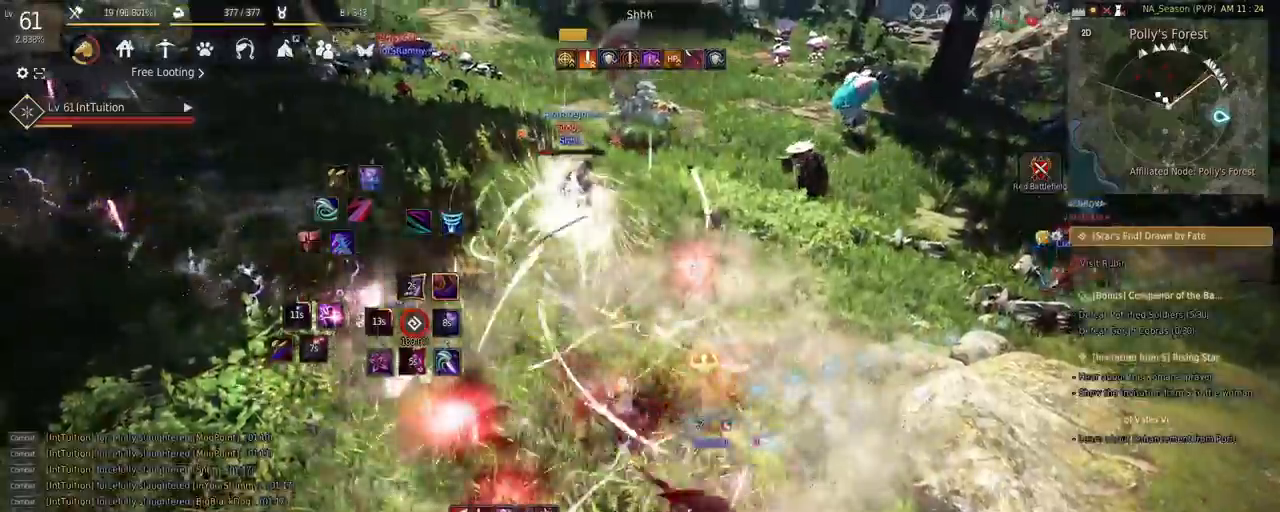
{"keys": ["s", "shift"], "mouse": [], "events": [[433, "shift", "down"], [450, "s", "down"]]}
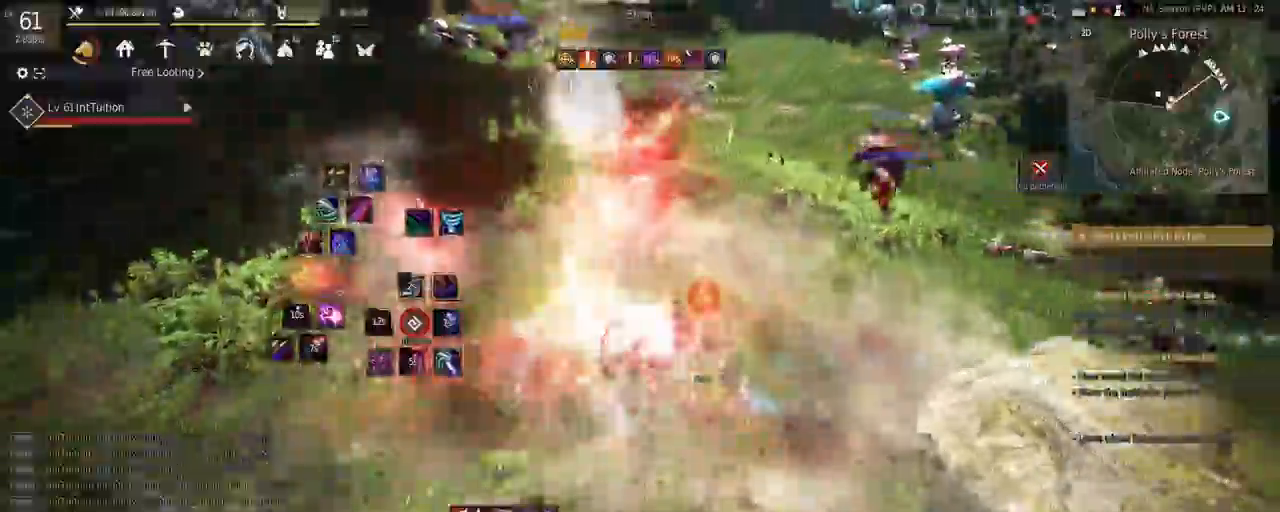
{"keys": [], "mouse": [], "events": [[150, "s", "up"], [167, "shift", "up"], [217, "mouse_right", "down"], [400, "mouse_right", "up"]]}
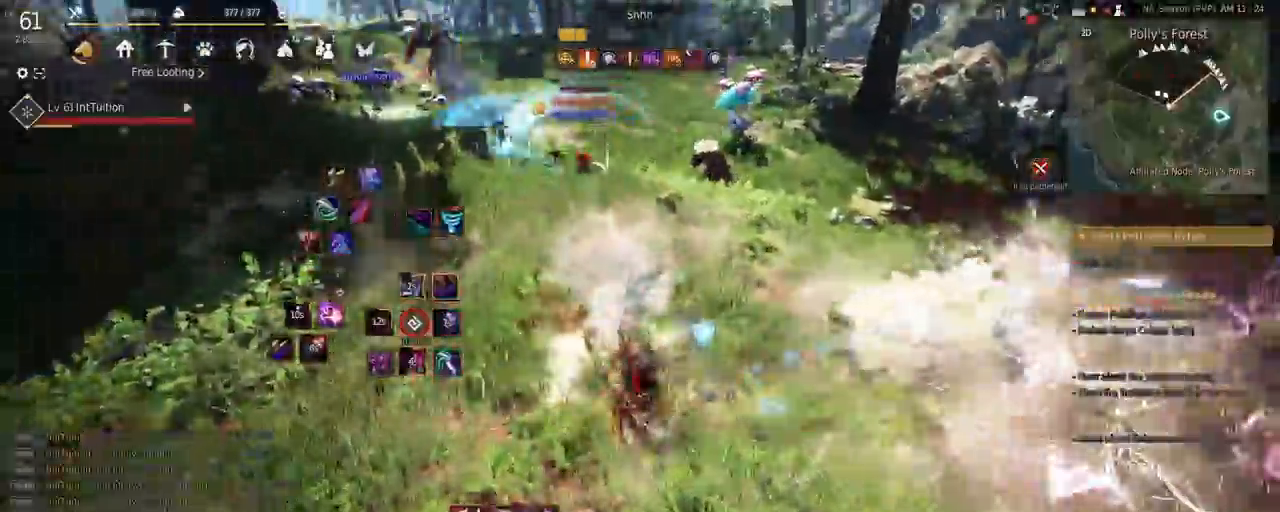
{"keys": ["shift"], "mouse": ["left"], "events": [[100, "shift", "down"], [133, "w", "down"], [417, "w", "up"], [483, "mouse_left", "down"]]}
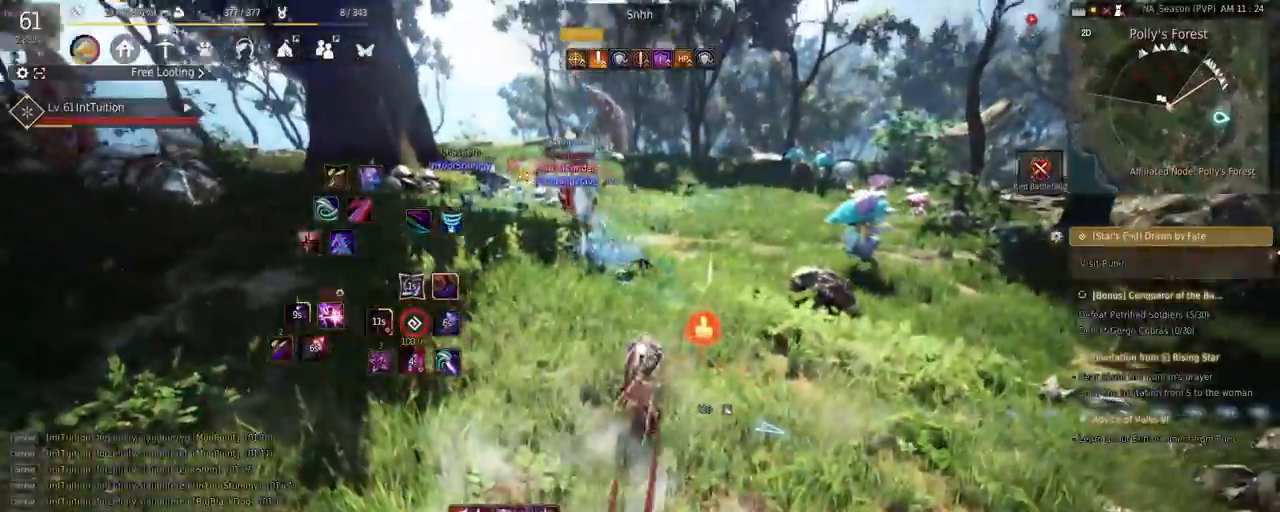
{"keys": ["space", "w"], "mouse": [], "events": [[183, "w", "down"], [200, "mouse_left", "up"], [200, "shift", "up"], [217, "space", "down"]]}